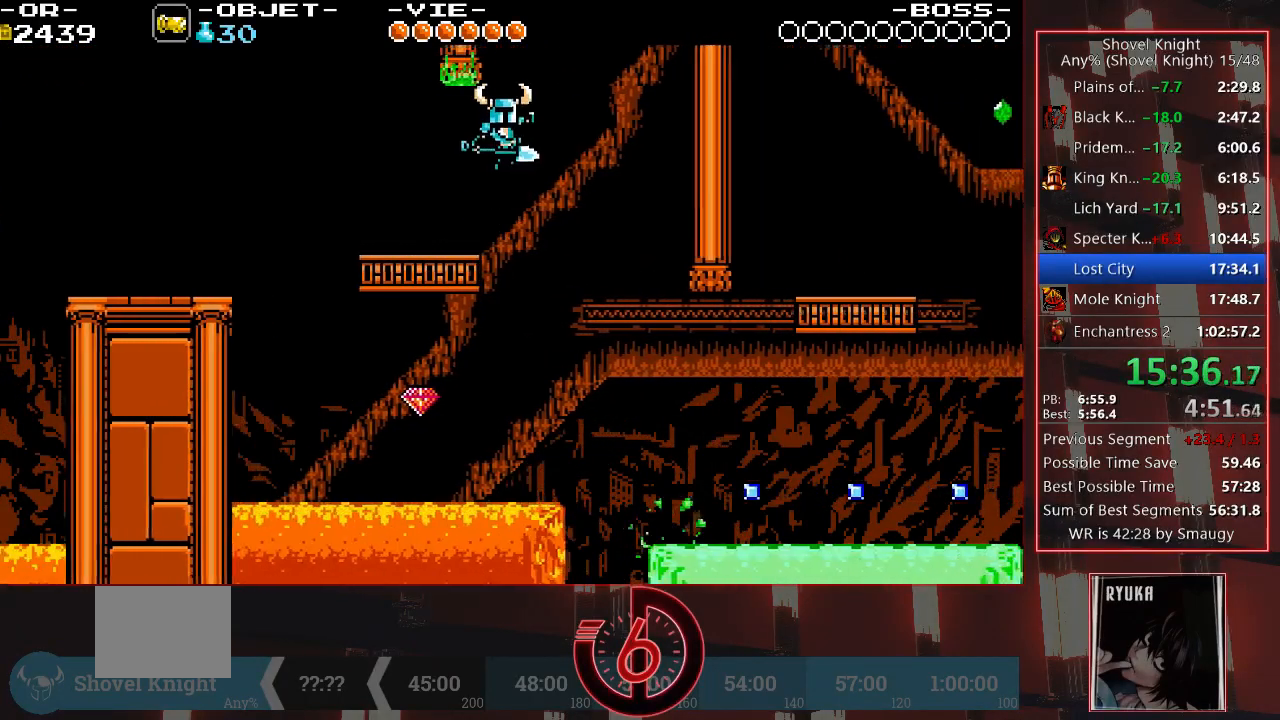
Gameplay with a controller (PlayStation layout); each line is a JSON object with the inputs held at the frame after it. "events" lists button and stick changes between this image and that frame as [ms after this image, input, new state], when the widget could be followed in between. Not read: L3 R3.
{"buttons": ["DPAD_RIGHT"], "left_stick": "center", "right_stick": "center", "events": [[317, "CROSS", "up"]]}
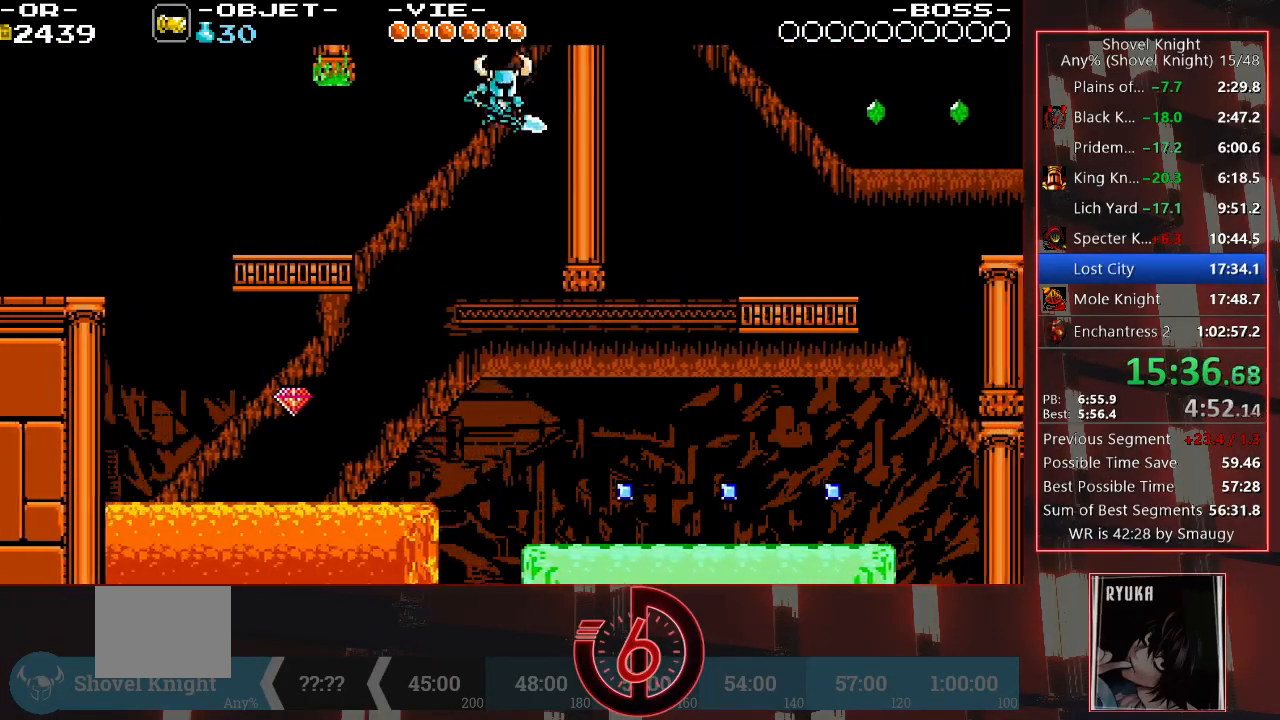
{"buttons": ["DPAD_RIGHT"], "left_stick": "center", "right_stick": "center", "events": []}
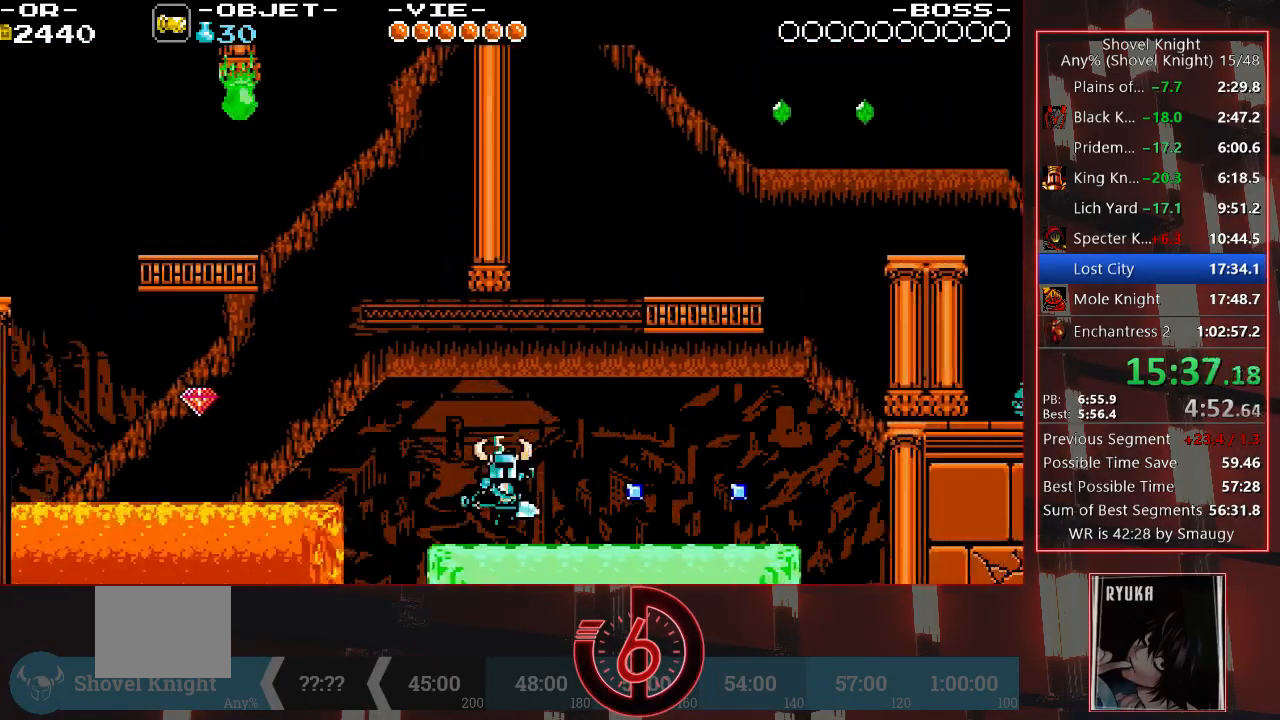
{"buttons": ["DPAD_RIGHT"], "left_stick": "center", "right_stick": "center", "events": []}
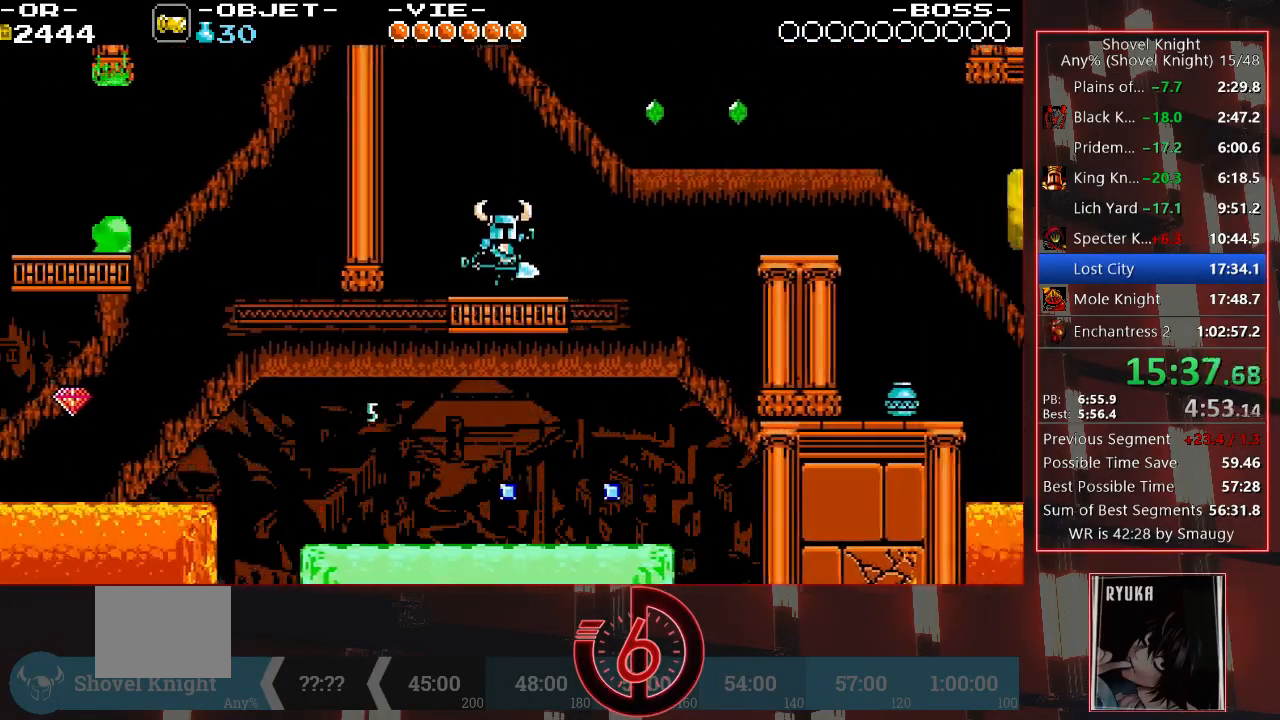
{"buttons": [], "left_stick": "center", "right_stick": "center", "events": [[50, "DPAD_RIGHT", "up"]]}
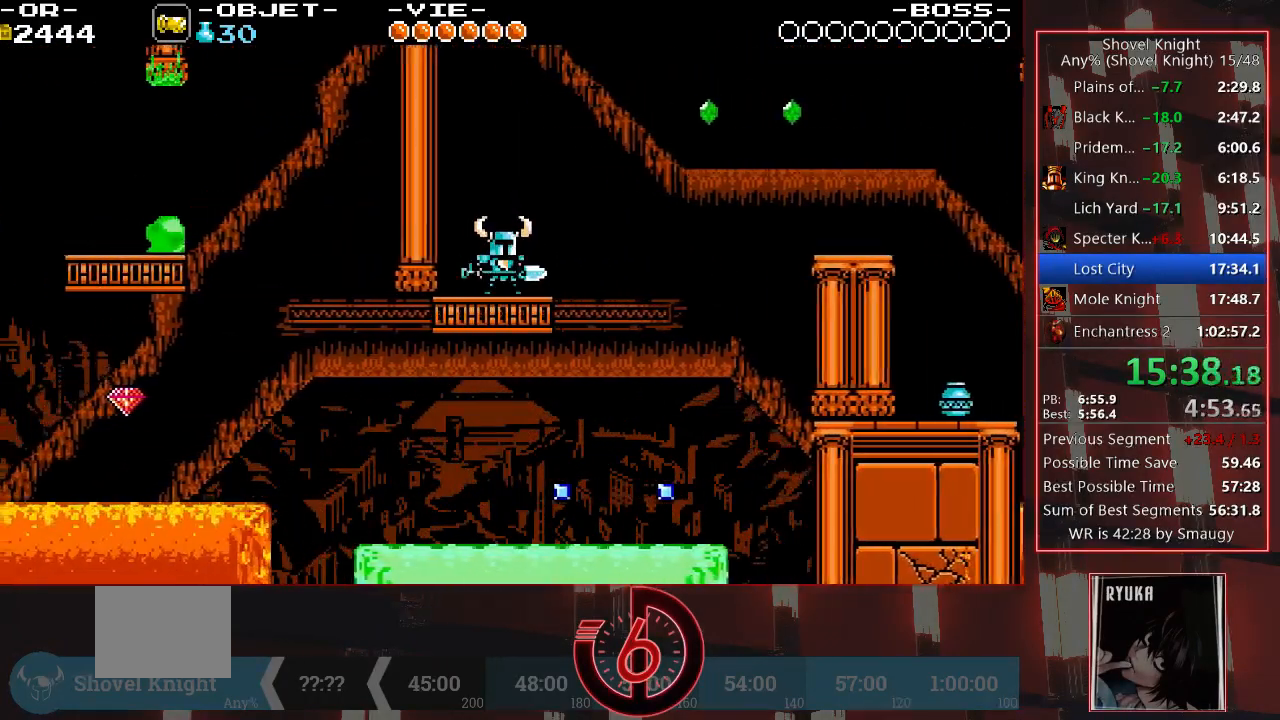
{"buttons": [], "left_stick": "center", "right_stick": "center", "events": []}
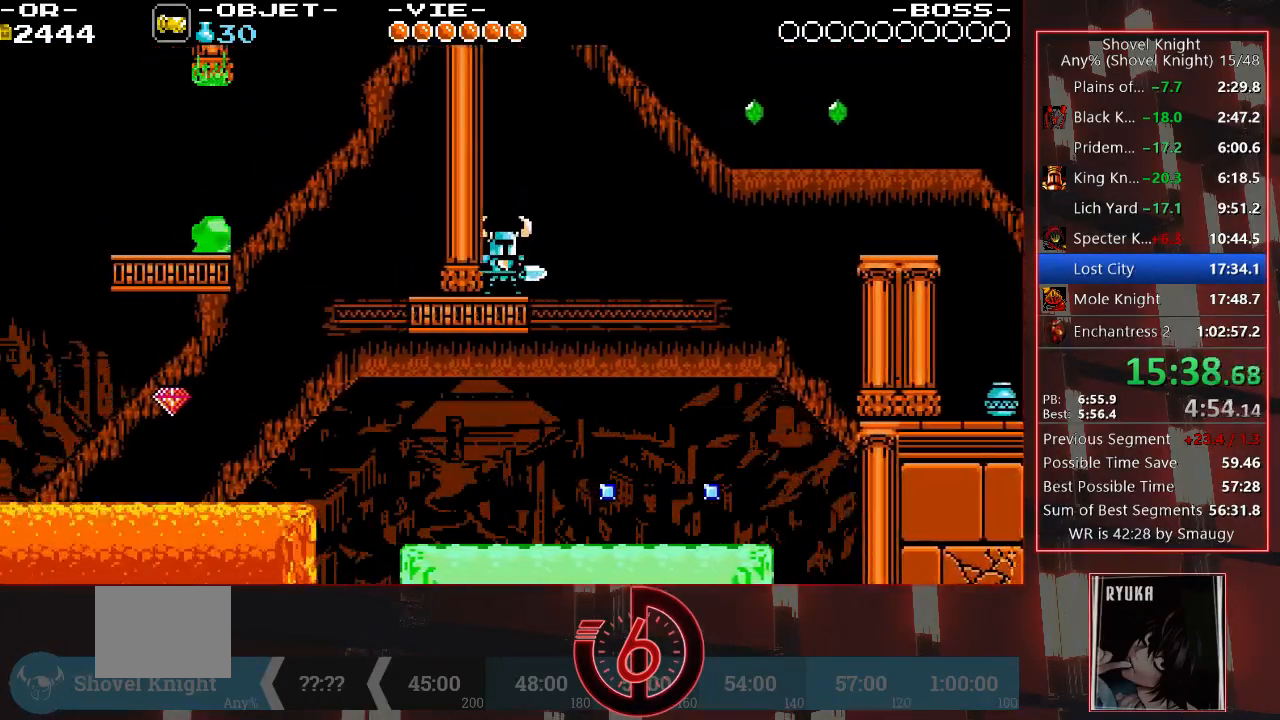
{"buttons": [], "left_stick": "center", "right_stick": "center", "events": [[17, "CROSS", "down"], [50, "DPAD_RIGHT", "down"], [100, "CROSS", "up"], [483, "DPAD_RIGHT", "up"]]}
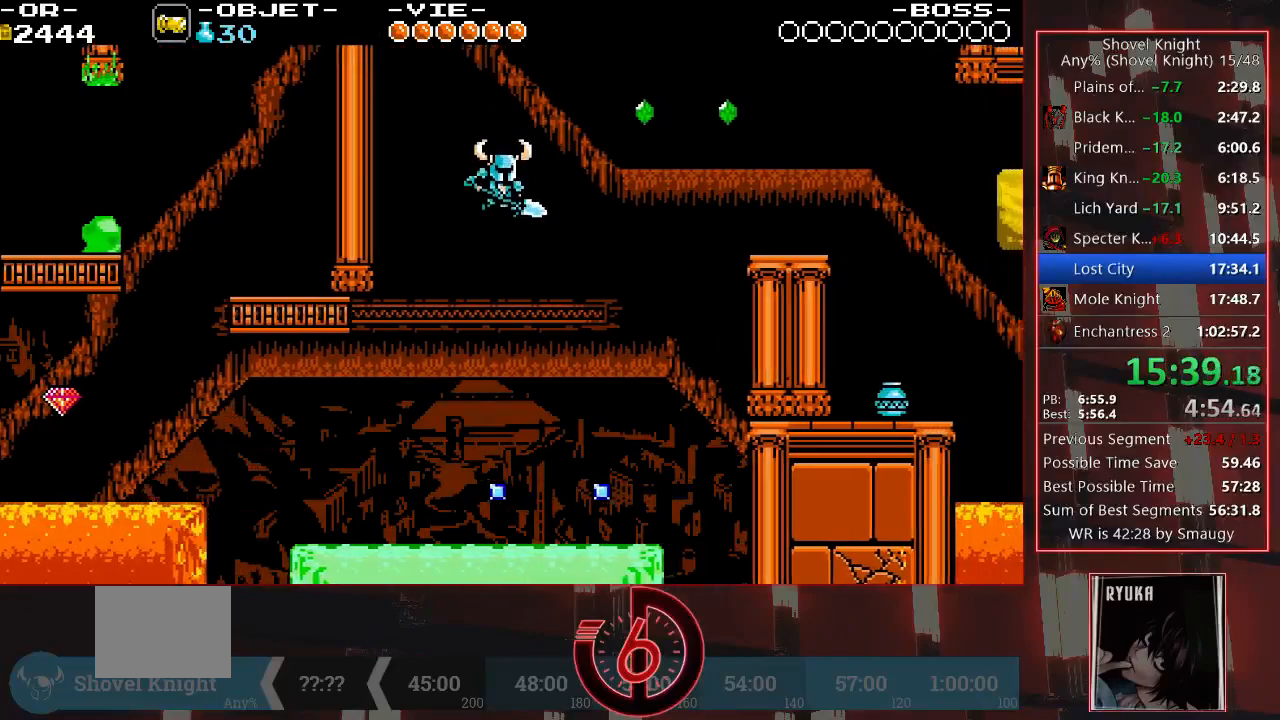
{"buttons": [], "left_stick": "center", "right_stick": "center", "events": [[233, "DPAD_LEFT", "down"], [317, "DPAD_LEFT", "up"]]}
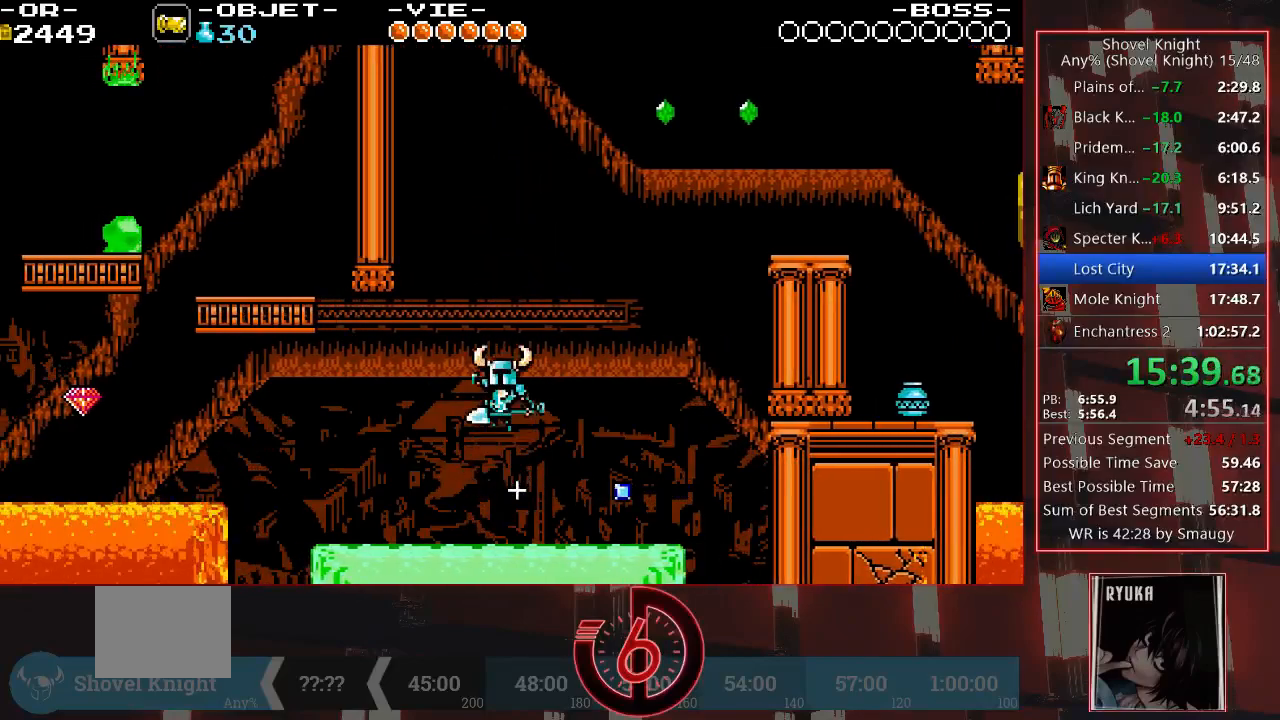
{"buttons": [], "left_stick": "center", "right_stick": "center", "events": []}
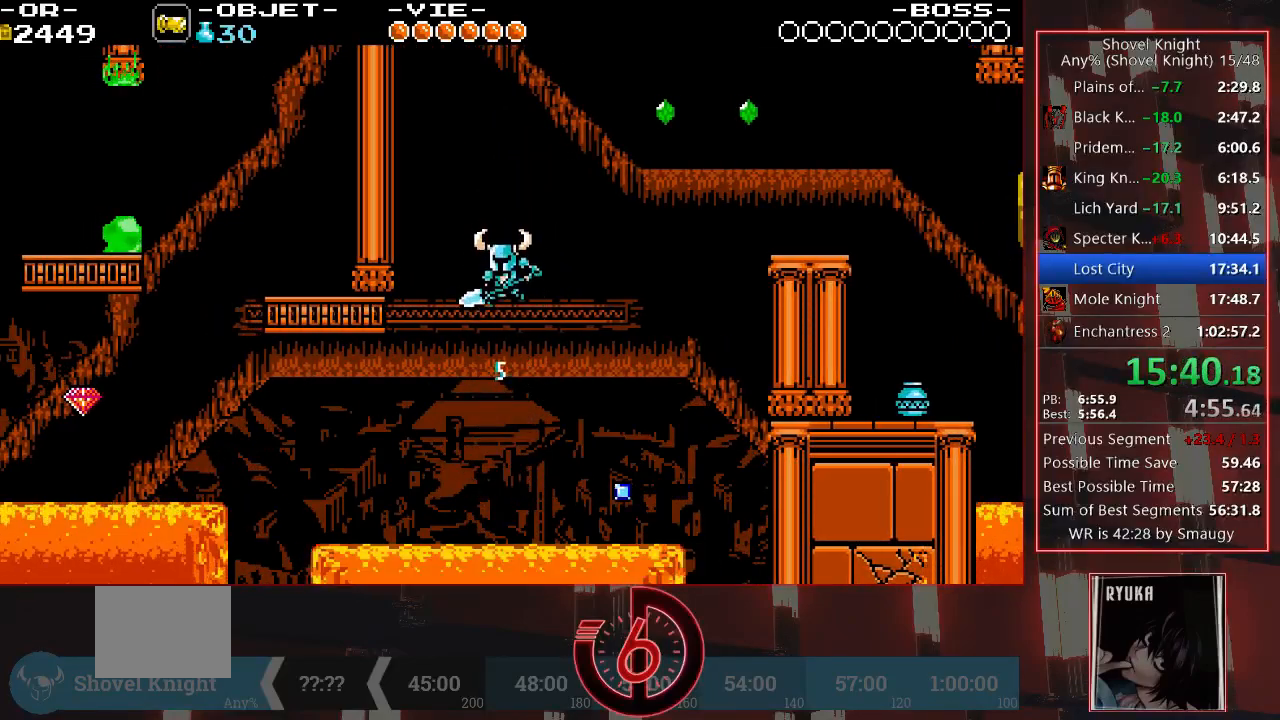
{"buttons": [], "left_stick": "center", "right_stick": "center", "events": []}
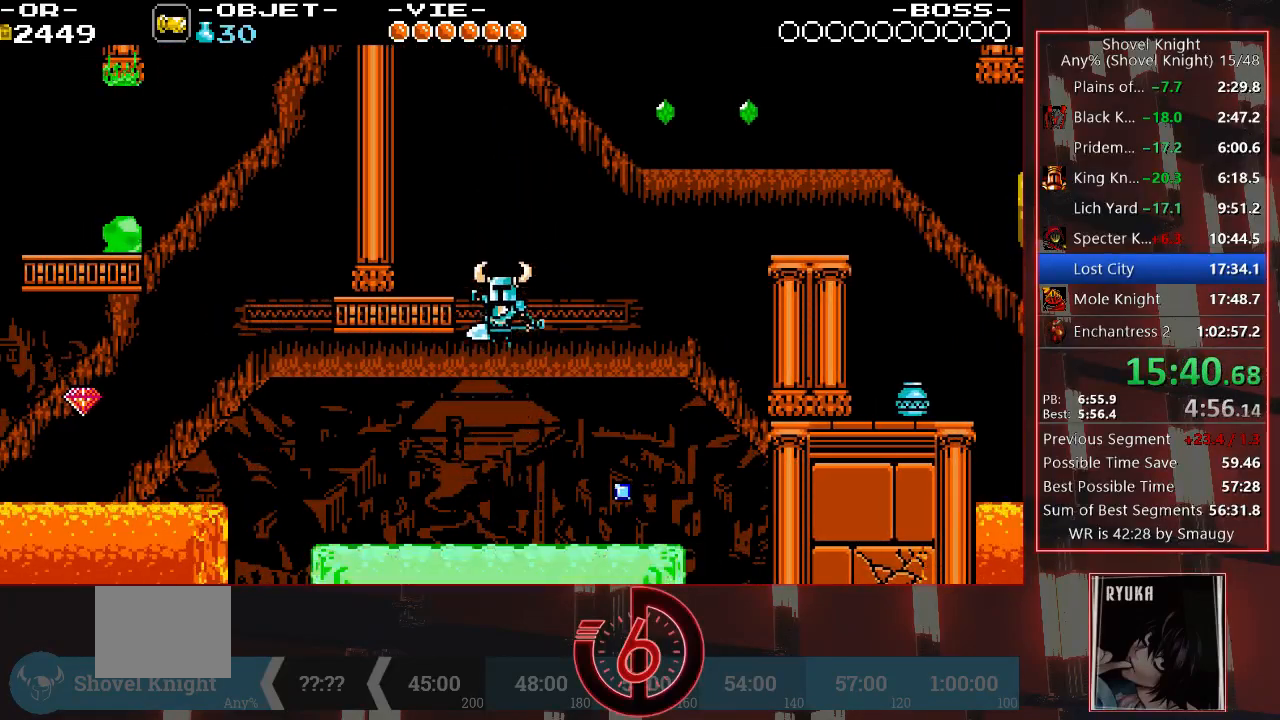
{"buttons": [], "left_stick": "center", "right_stick": "center", "events": [[117, "DPAD_LEFT", "down"], [217, "DPAD_LEFT", "up"]]}
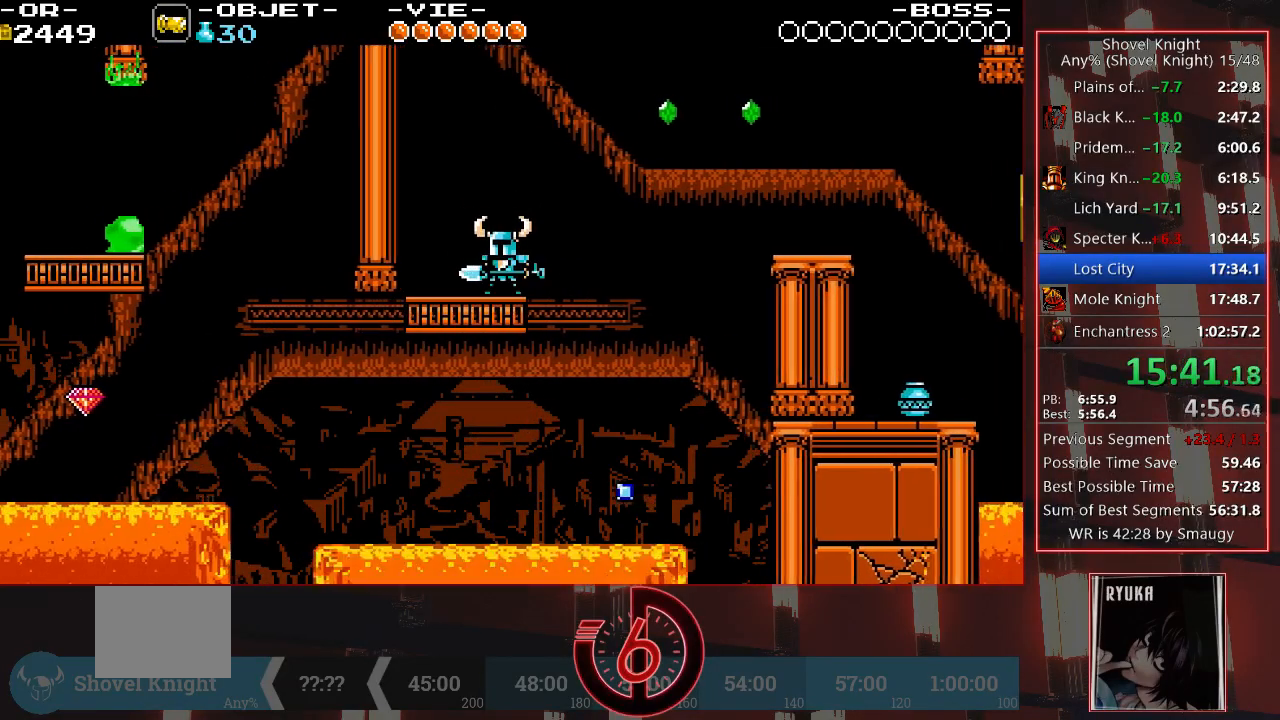
{"buttons": ["DPAD_RIGHT"], "left_stick": "center", "right_stick": "center", "events": [[467, "DPAD_RIGHT", "down"]]}
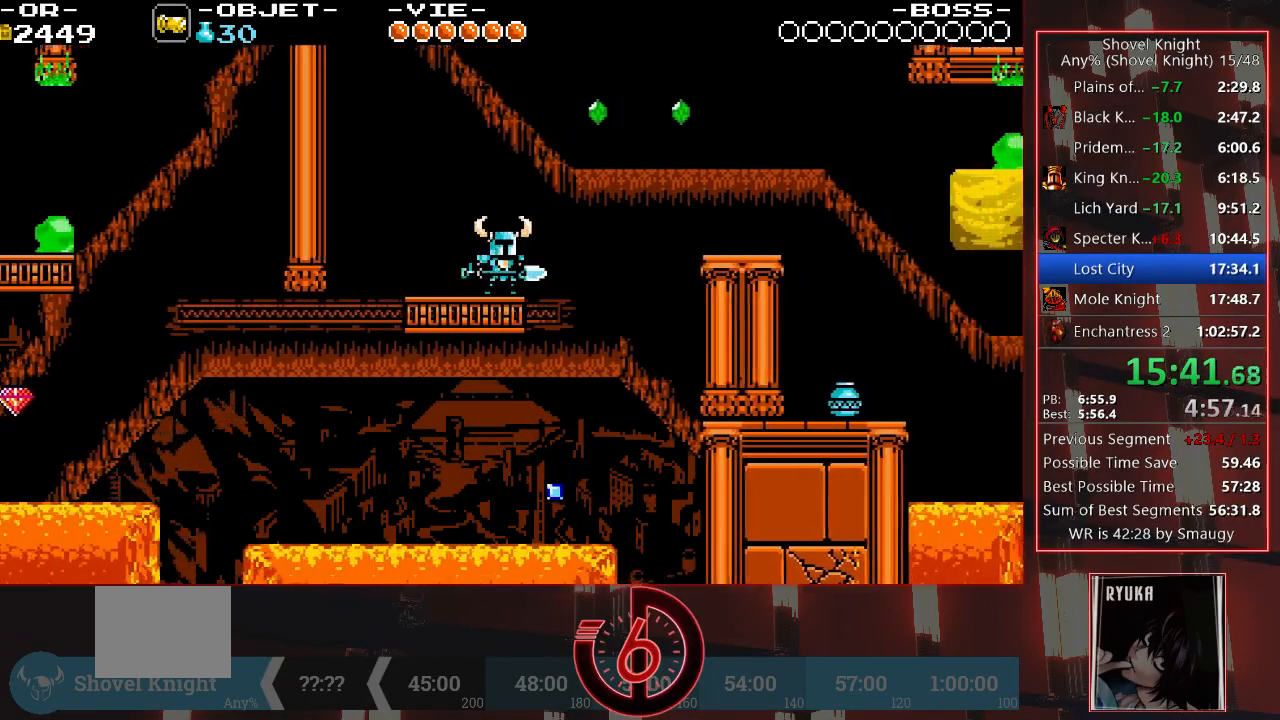
{"buttons": ["CROSS", "DPAD_RIGHT"], "left_stick": "center", "right_stick": "center", "events": [[150, "CROSS", "down"]]}
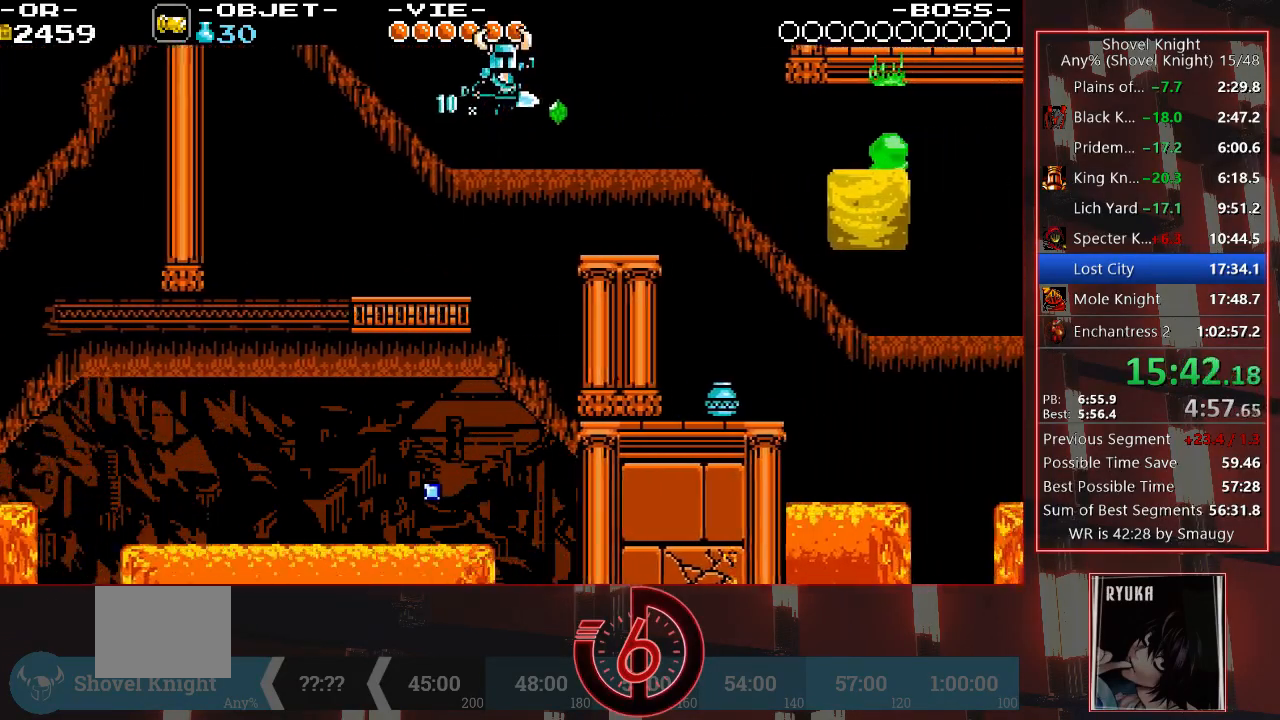
{"buttons": ["DPAD_RIGHT"], "left_stick": "center", "right_stick": "center", "events": [[233, "CROSS", "up"]]}
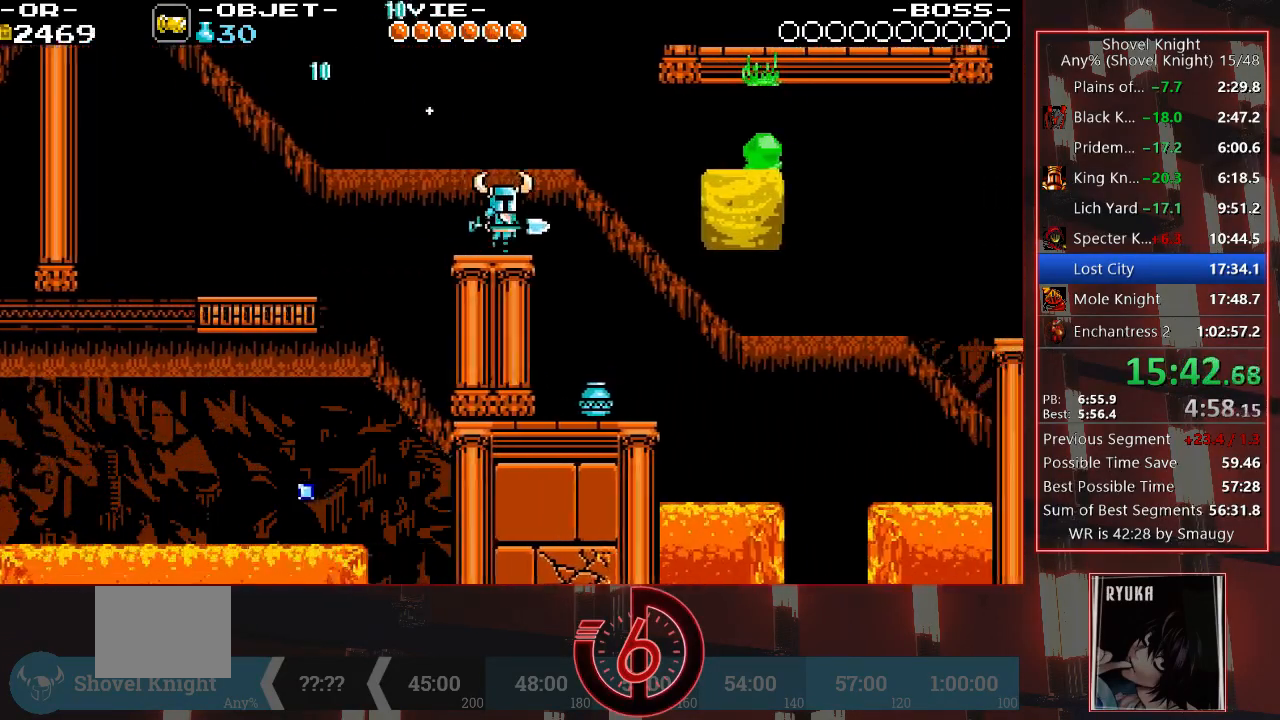
{"buttons": ["SQUARE", "DPAD_RIGHT"], "left_stick": "center", "right_stick": "center", "events": [[33, "CROSS", "down"], [133, "CROSS", "up"], [467, "SQUARE", "down"]]}
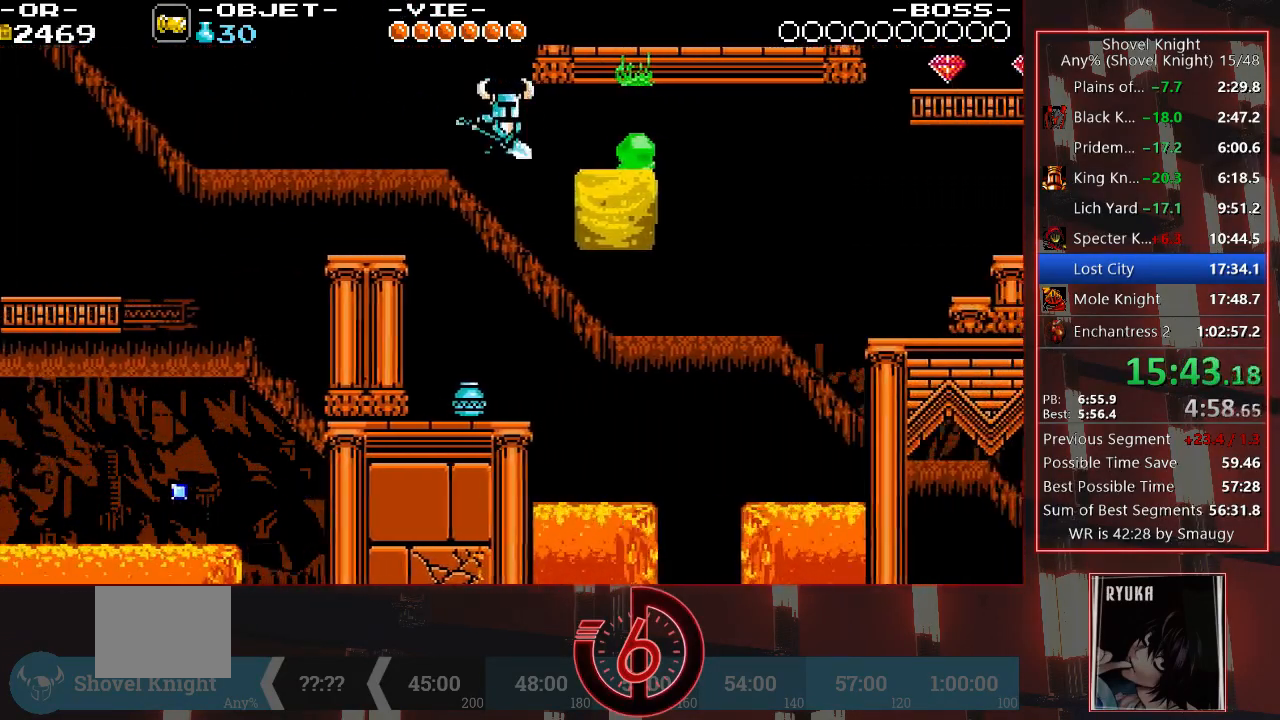
{"buttons": [], "left_stick": "center", "right_stick": "center", "events": [[100, "DPAD_RIGHT", "up"], [100, "SQUARE", "up"], [167, "DPAD_LEFT", "down"], [333, "DPAD_LEFT", "up"]]}
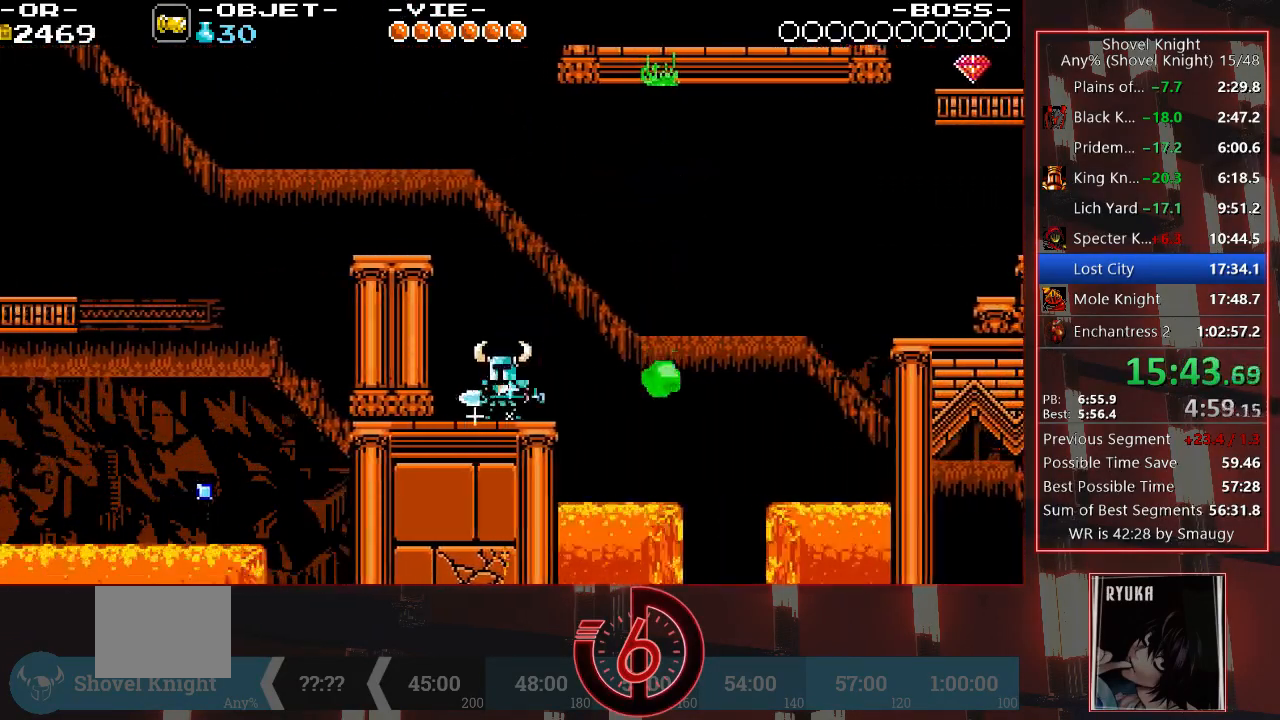
{"buttons": ["DPAD_RIGHT"], "left_stick": "center", "right_stick": "center", "events": [[117, "DPAD_RIGHT", "down"], [267, "DPAD_RIGHT", "up"], [417, "DPAD_RIGHT", "down"]]}
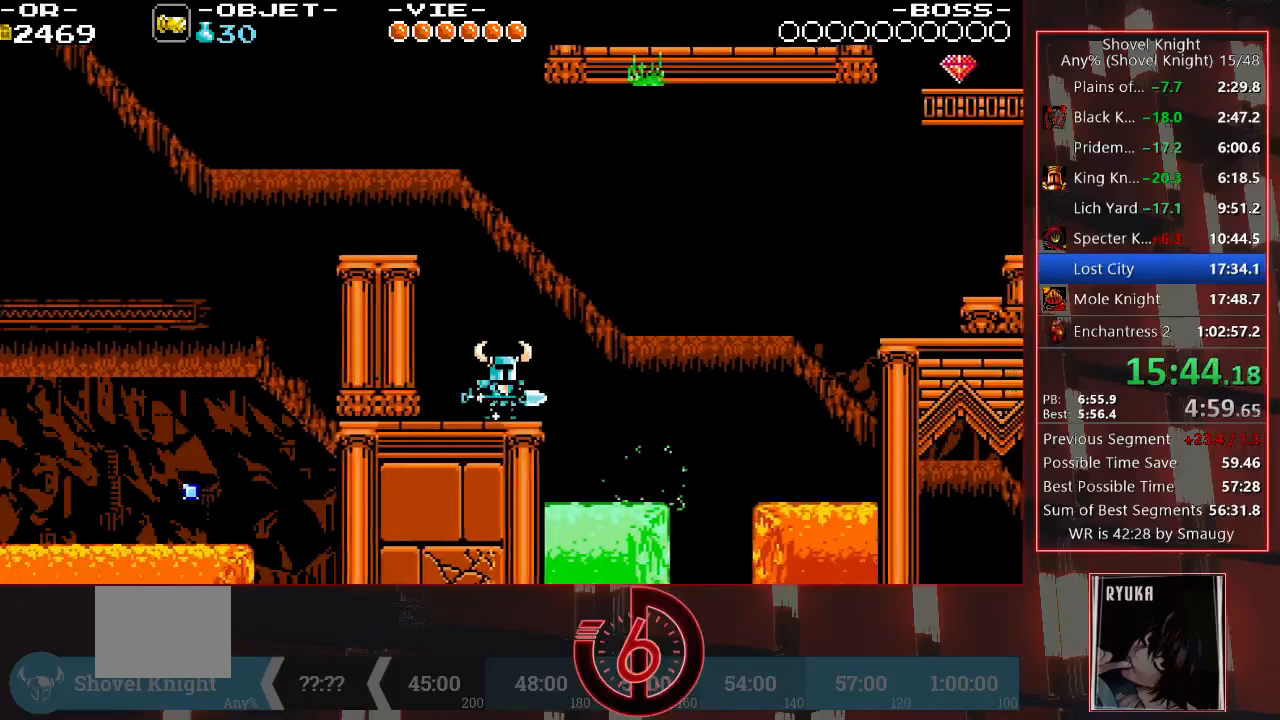
{"buttons": [], "left_stick": "center", "right_stick": "center", "events": [[83, "DPAD_RIGHT", "up"], [300, "DPAD_RIGHT", "down"], [417, "DPAD_RIGHT", "up"]]}
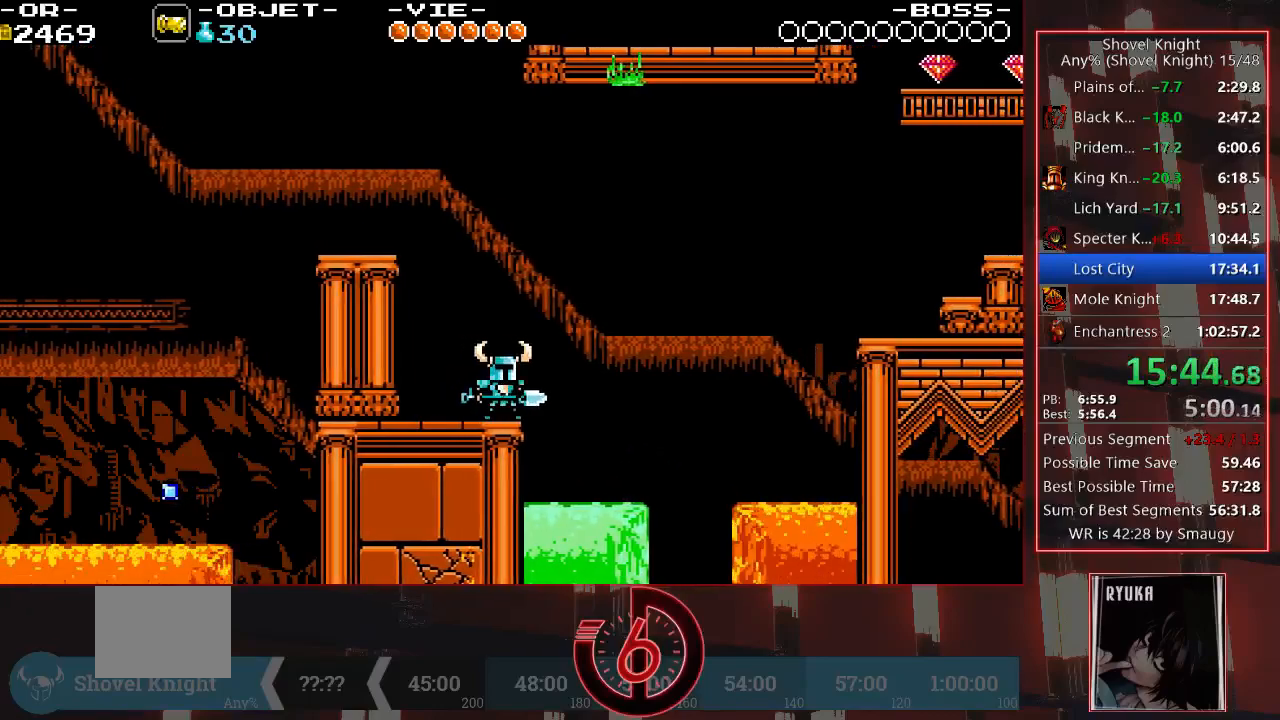
{"buttons": ["CROSS", "DPAD_RIGHT"], "left_stick": "center", "right_stick": "center", "events": [[450, "DPAD_RIGHT", "down"], [483, "CROSS", "down"]]}
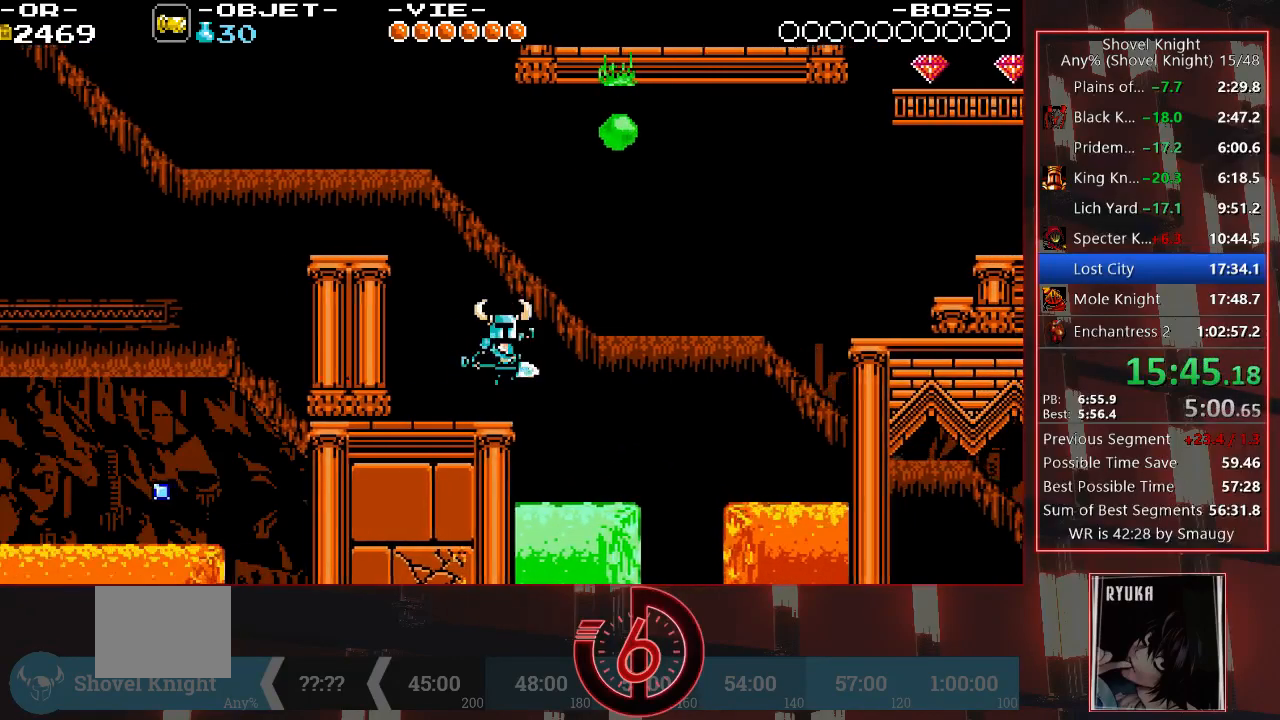
{"buttons": ["DPAD_RIGHT"], "left_stick": "center", "right_stick": "center", "events": [[50, "CROSS", "up"], [117, "SQUARE", "down"], [150, "DPAD_RIGHT", "up"], [217, "SQUARE", "up"], [417, "DPAD_RIGHT", "down"]]}
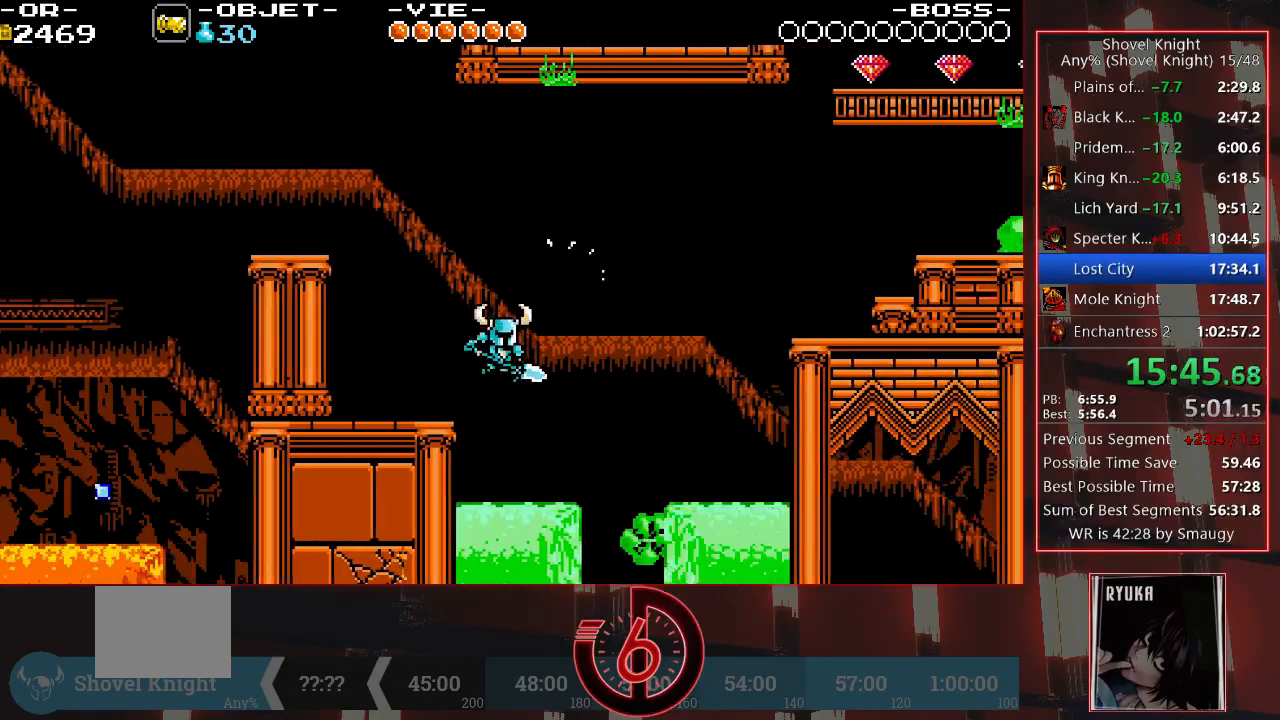
{"buttons": ["R1", "DPAD_RIGHT"], "left_stick": "center", "right_stick": "center", "events": [[50, "DPAD_RIGHT", "up"], [100, "DPAD_RIGHT", "down"], [483, "R1", "down"]]}
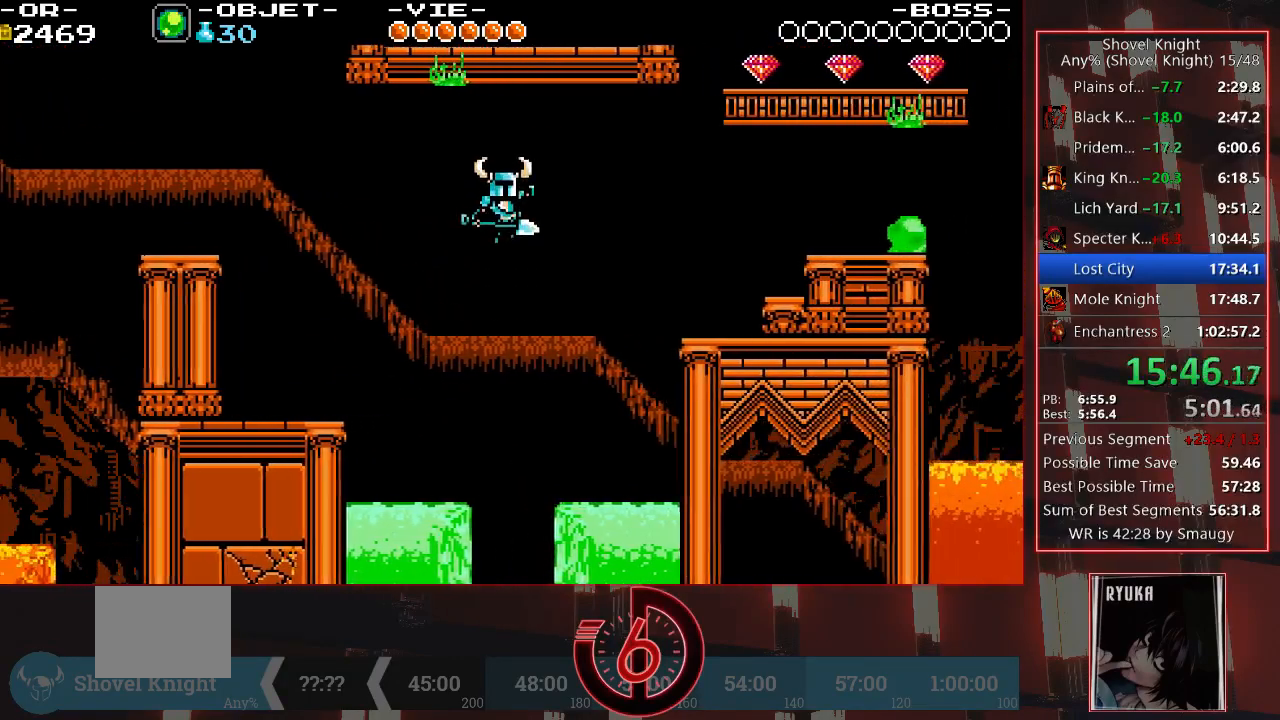
{"buttons": ["DPAD_RIGHT"], "left_stick": "center", "right_stick": "center", "events": [[50, "R1", "up"], [400, "R1", "down"], [500, "R1", "up"]]}
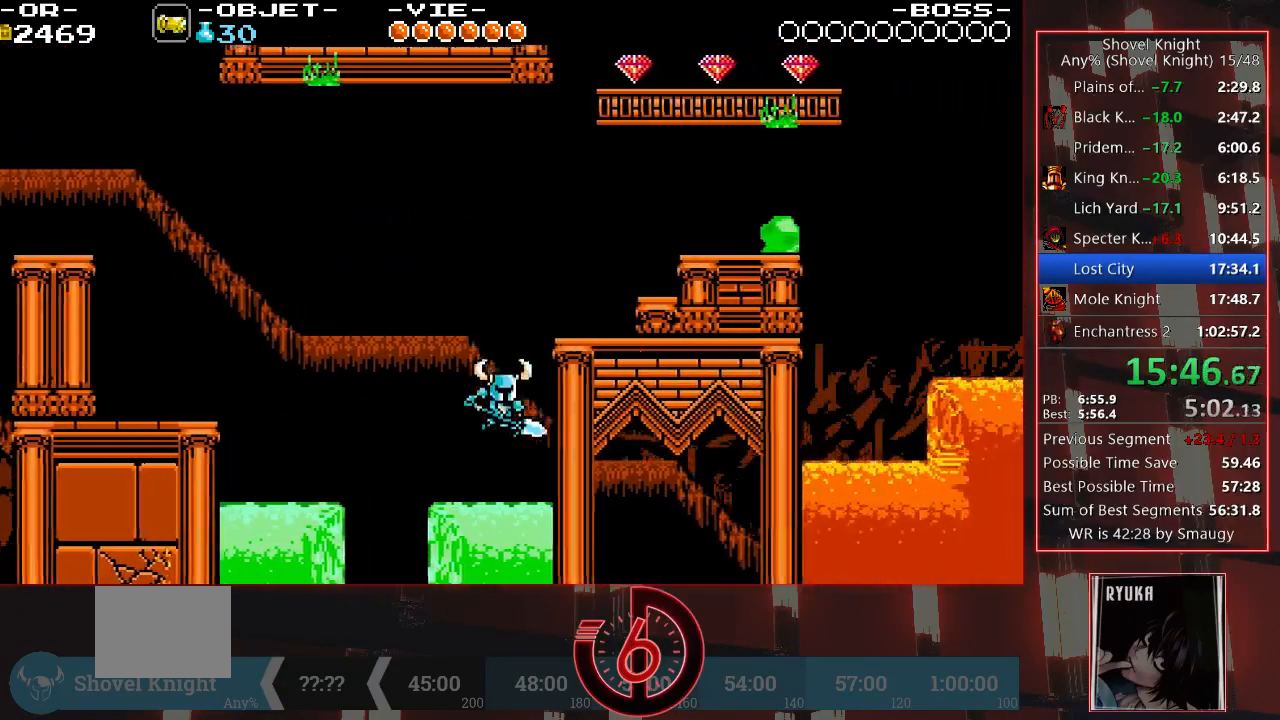
{"buttons": ["DPAD_RIGHT"], "left_stick": "center", "right_stick": "center", "events": []}
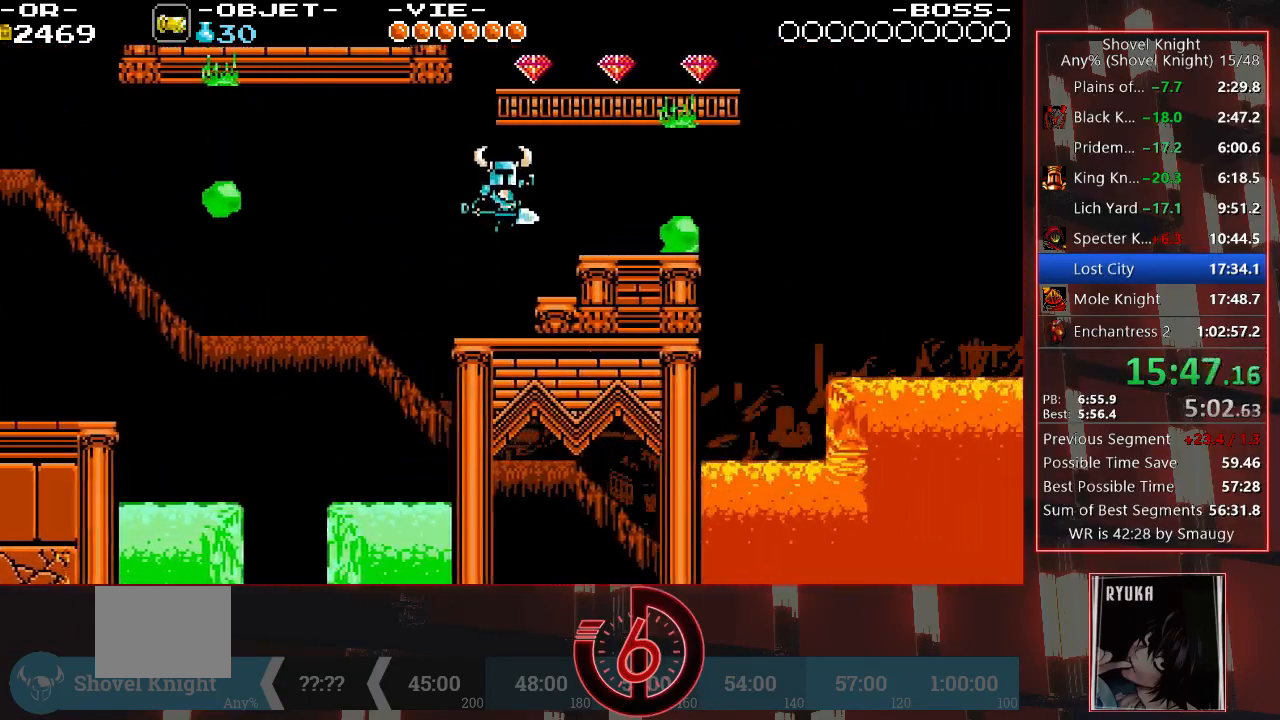
{"buttons": ["DPAD_RIGHT"], "left_stick": "center", "right_stick": "center", "events": [[267, "CROSS", "down"], [367, "CROSS", "up"]]}
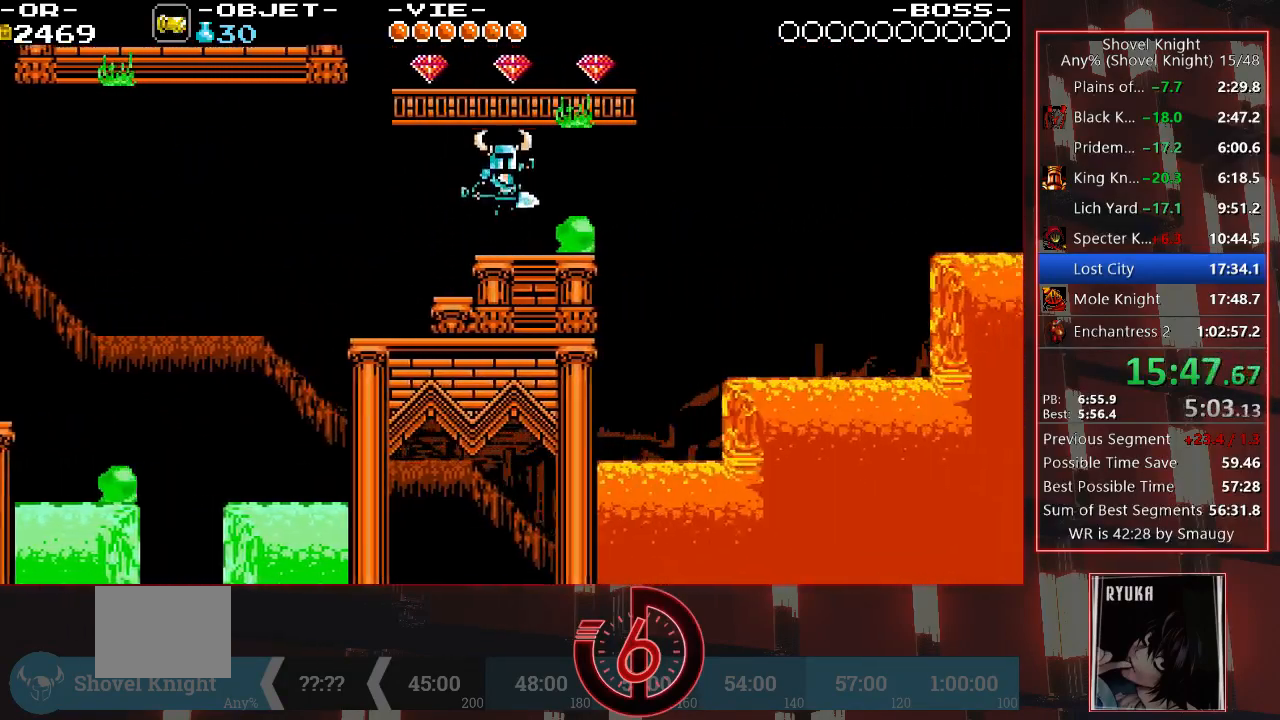
{"buttons": ["TRIANGLE", "DPAD_RIGHT"], "left_stick": "center", "right_stick": "center", "events": [[67, "DPAD_RIGHT", "up"], [133, "DPAD_RIGHT", "down"], [400, "TRIANGLE", "down"]]}
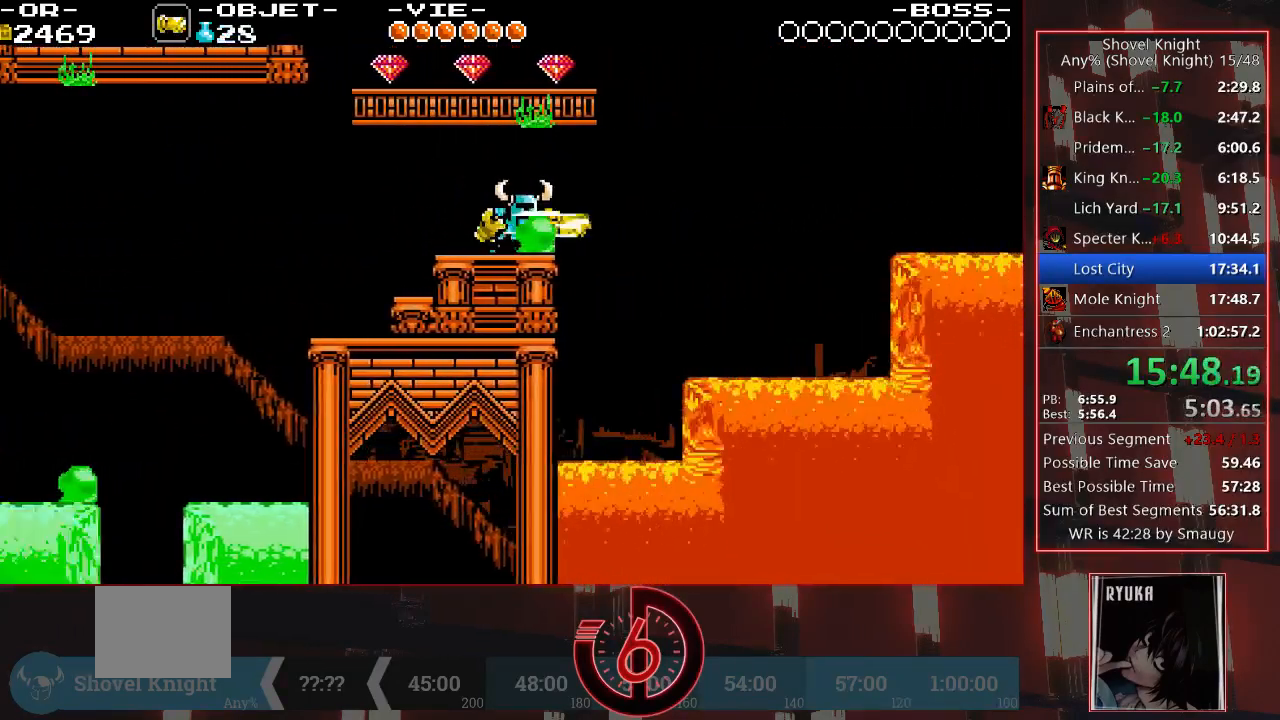
{"buttons": ["DPAD_UP", "DPAD_RIGHT"], "left_stick": "center", "right_stick": "center", "events": [[133, "TRIANGLE", "up"], [300, "DPAD_UP", "down"], [333, "DPAD_UP", "up"], [383, "DPAD_UP", "down"], [417, "DPAD_UP", "up"], [467, "DPAD_UP", "down"]]}
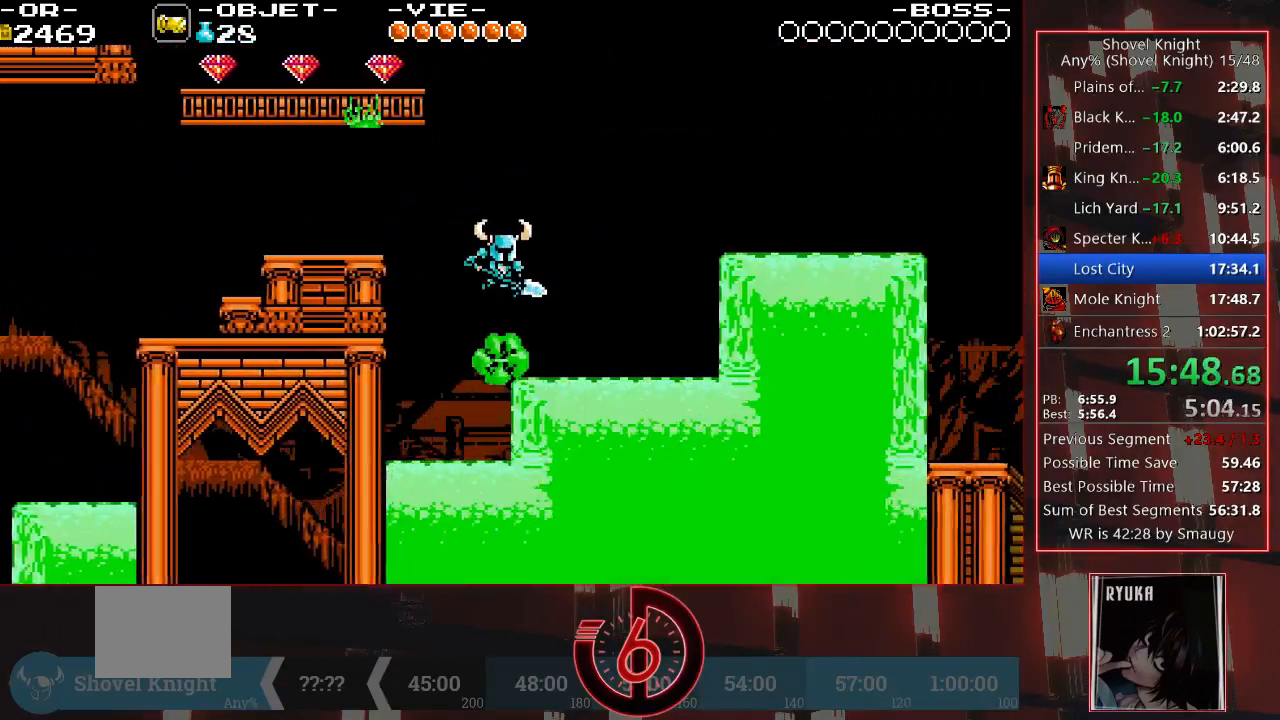
{"buttons": ["DPAD_UP", "DPAD_RIGHT"], "left_stick": "center", "right_stick": "center", "events": []}
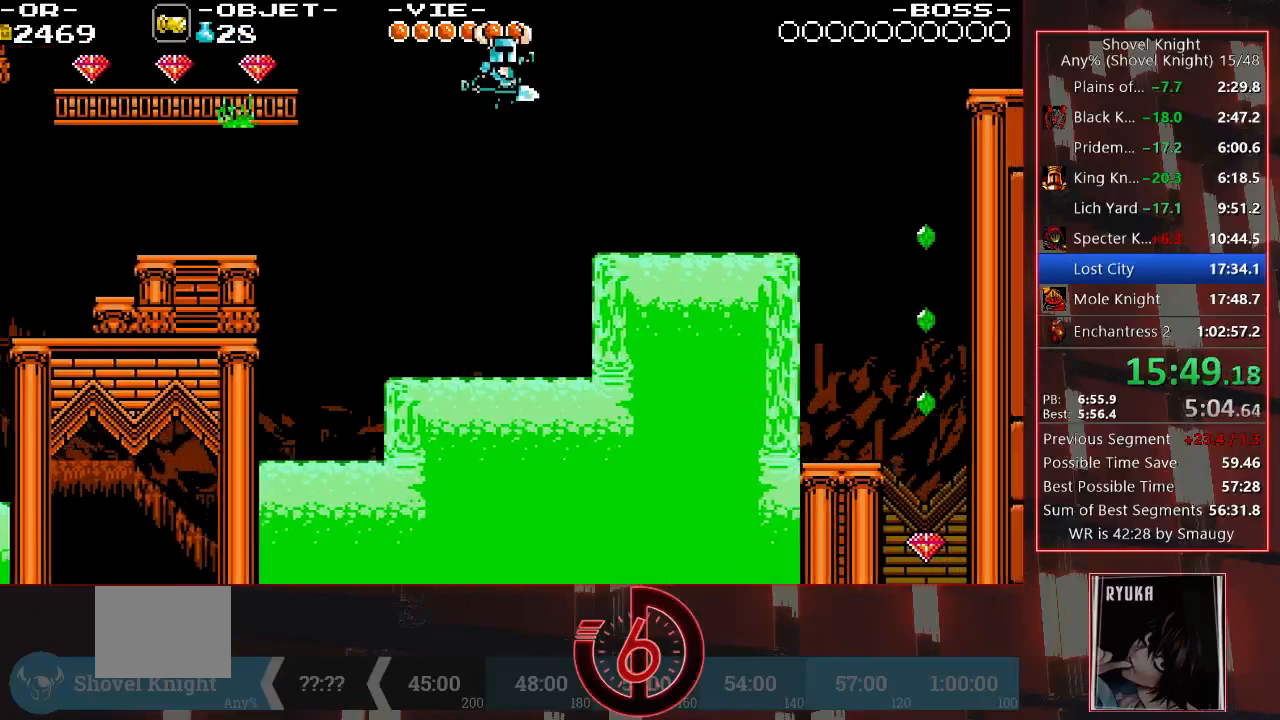
{"buttons": ["DPAD_UP", "DPAD_RIGHT"], "left_stick": "center", "right_stick": "center", "events": []}
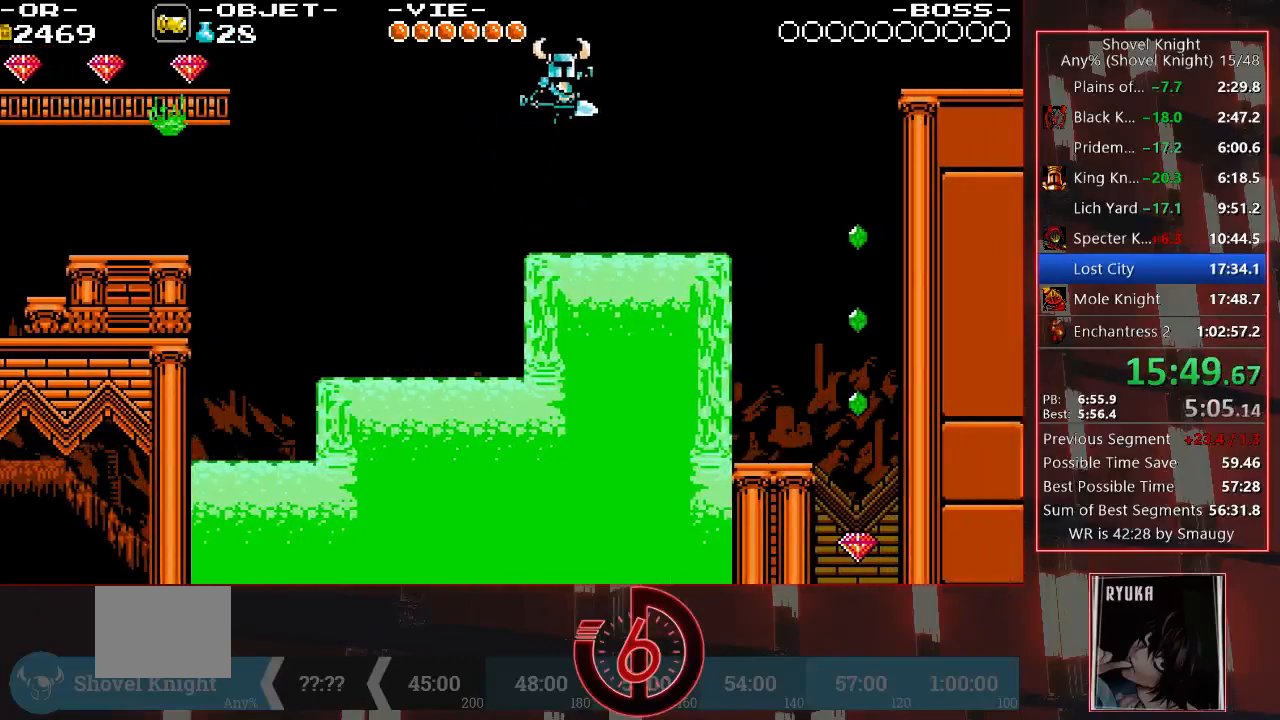
{"buttons": ["DPAD_UP", "DPAD_RIGHT"], "left_stick": "center", "right_stick": "center", "events": []}